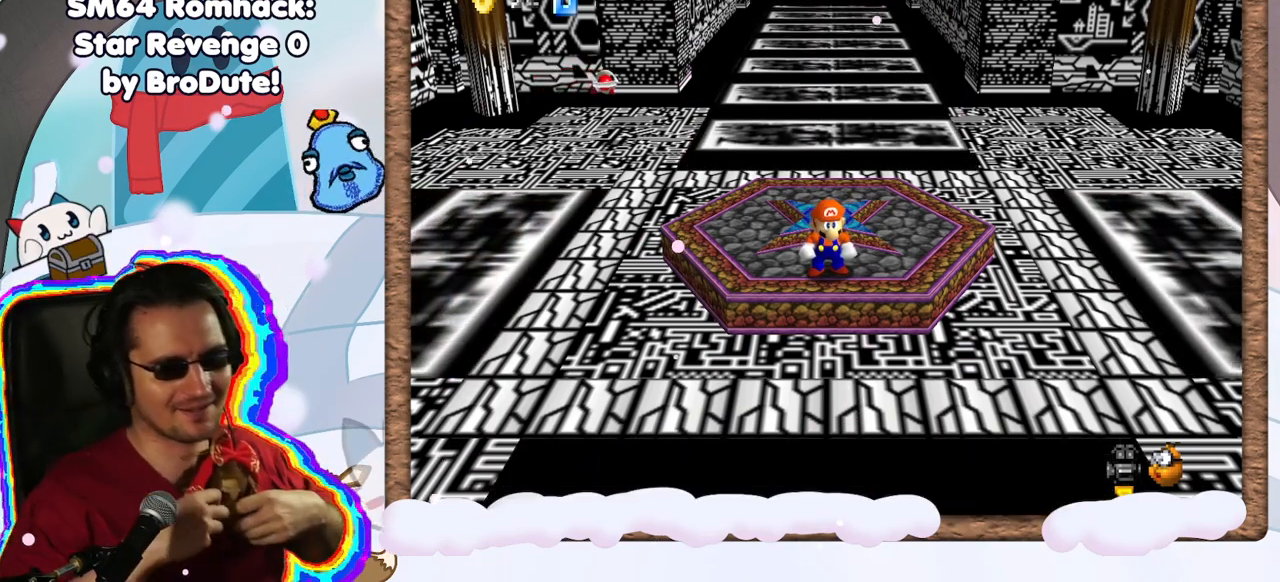
Gameplay with a controller (Nintendo layout); each line is a JSON object with the inputs held at the frame after it. "events" lists button and stick changes between this image and that frame as [ms after this image, input, new state], when the widget could be followed in between. Not read: L3 R3.
{"buttons": [], "left_stick": "center", "events": [[367, "C_LEFT", "down"], [417, "C_LEFT", "up"]]}
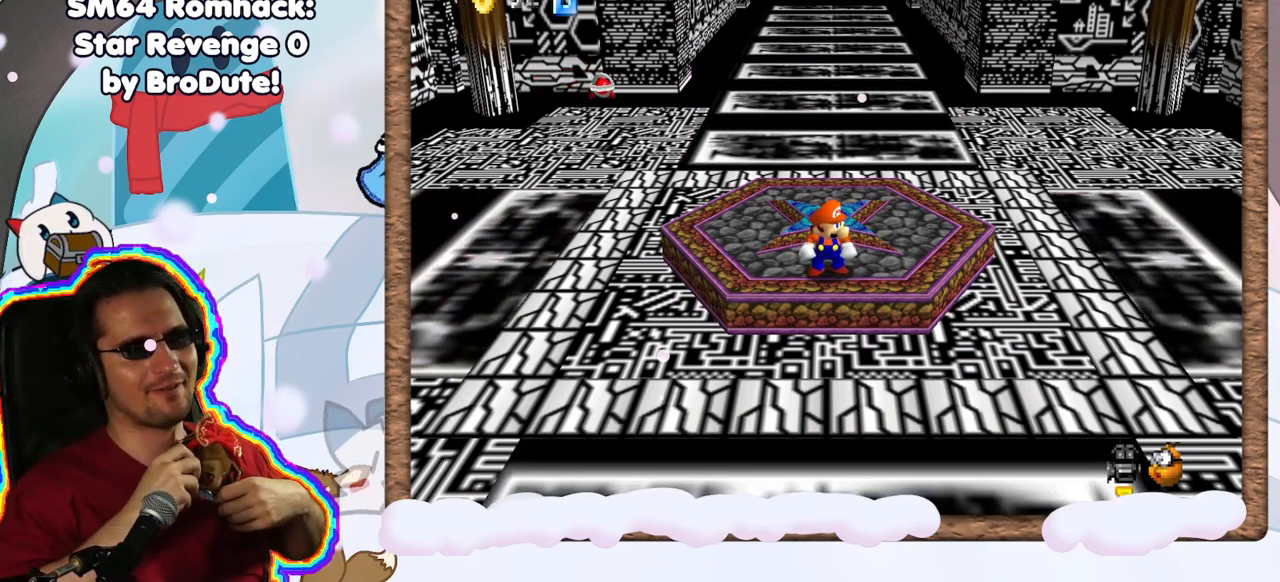
{"buttons": [], "left_stick": "center", "events": []}
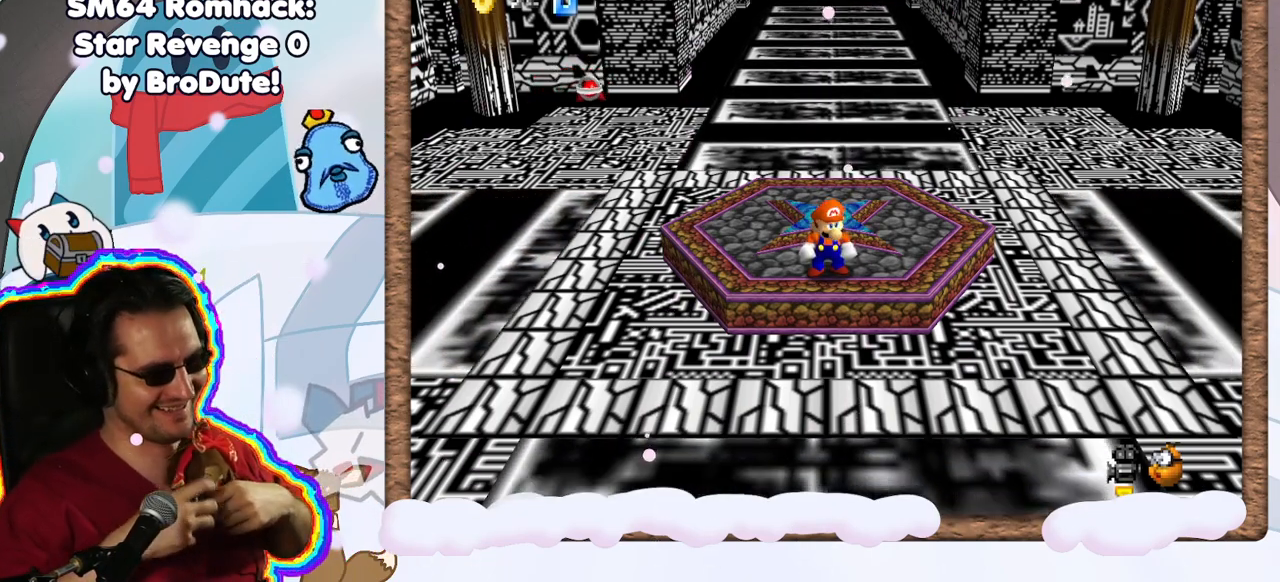
{"buttons": [], "left_stick": "center", "events": []}
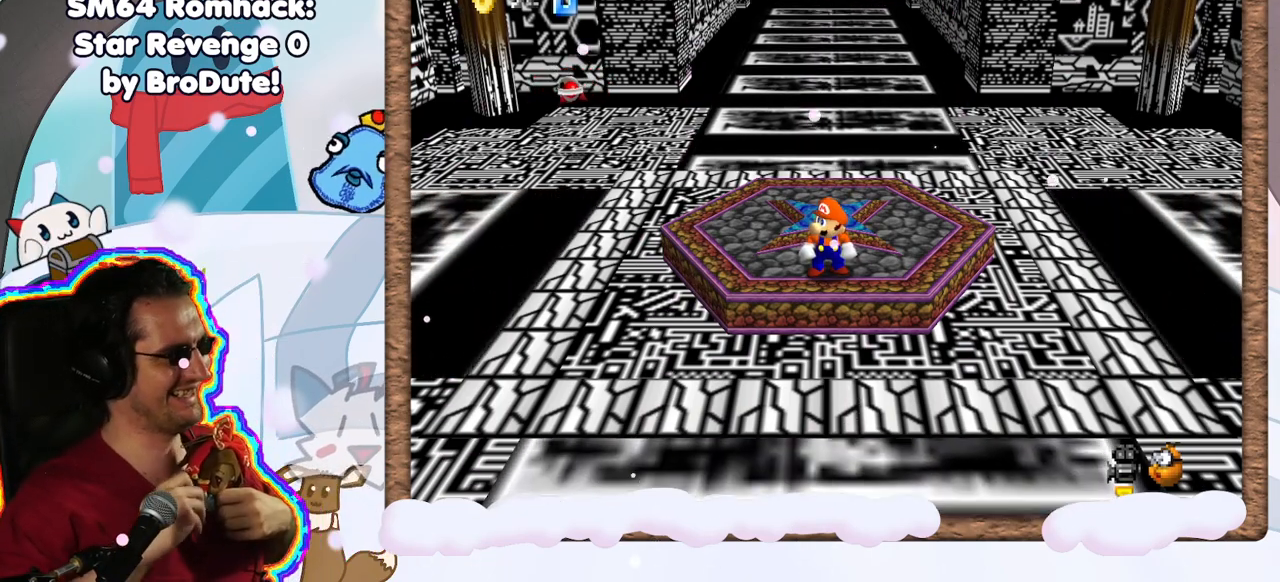
{"buttons": [], "left_stick": "center", "events": []}
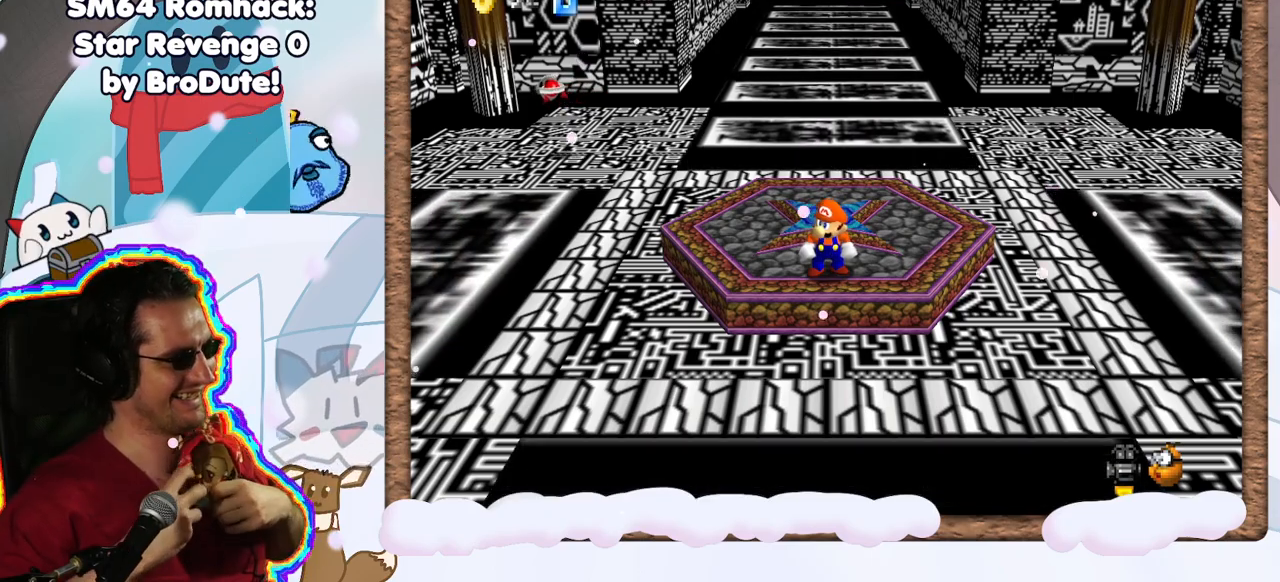
{"buttons": [], "left_stick": "center", "events": []}
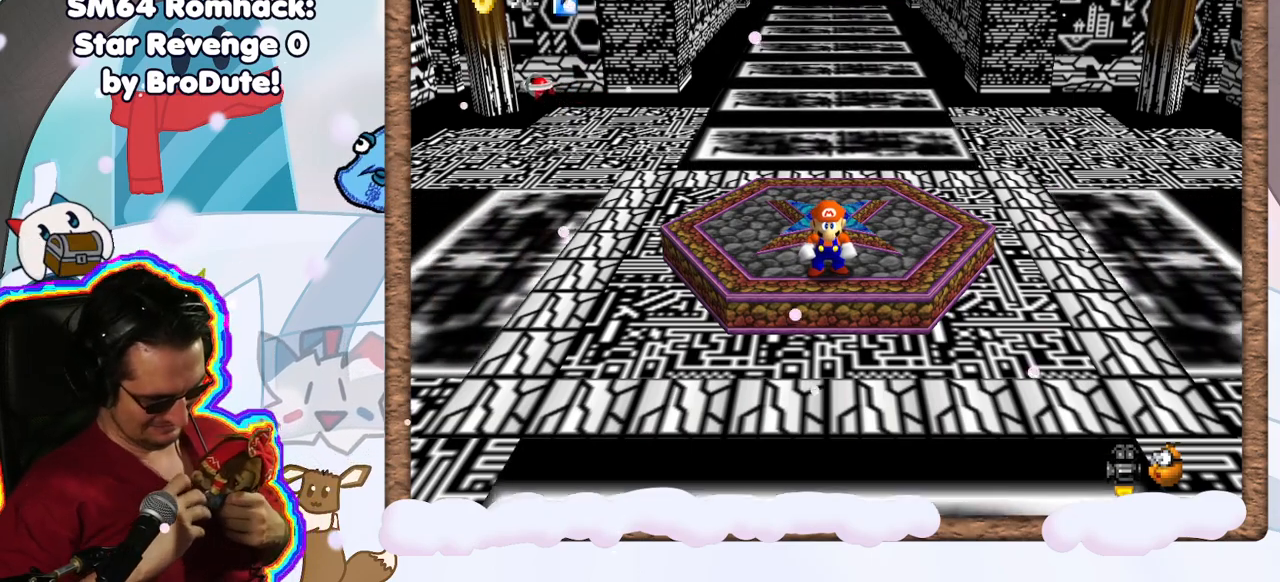
{"buttons": [], "left_stick": "center", "events": []}
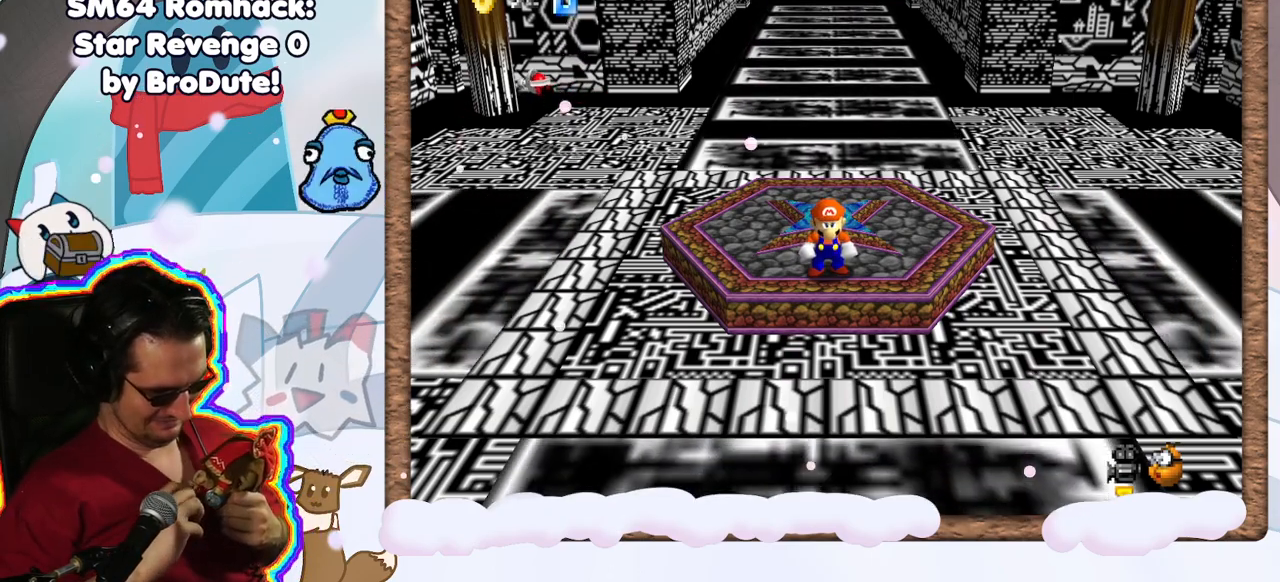
{"buttons": [], "left_stick": "center", "events": []}
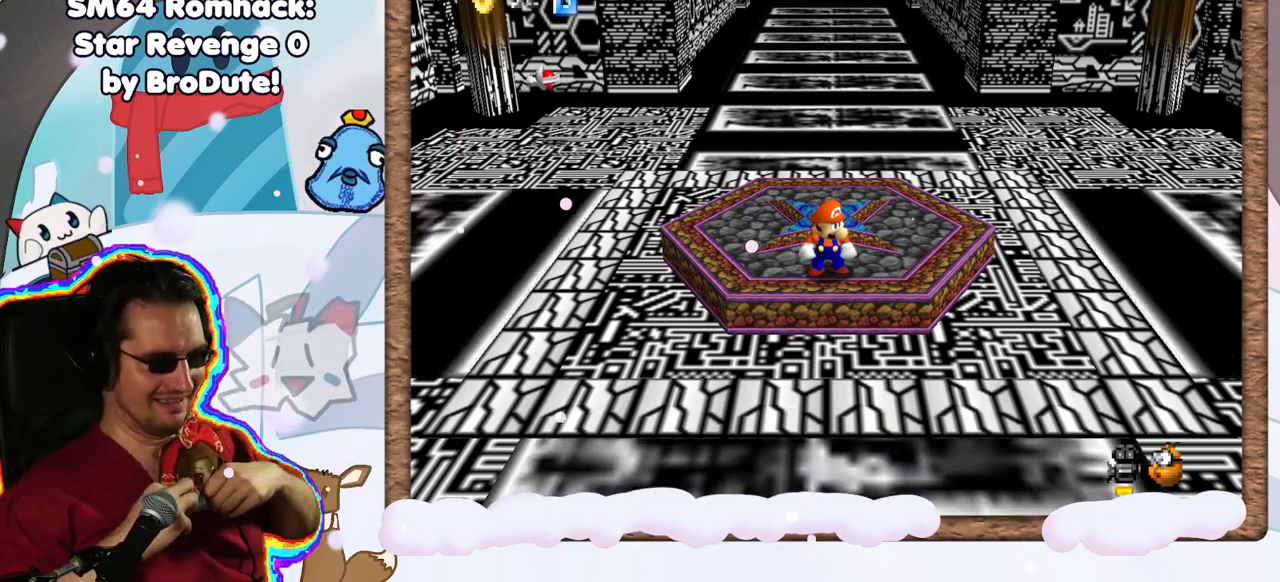
{"buttons": [], "left_stick": "center", "events": []}
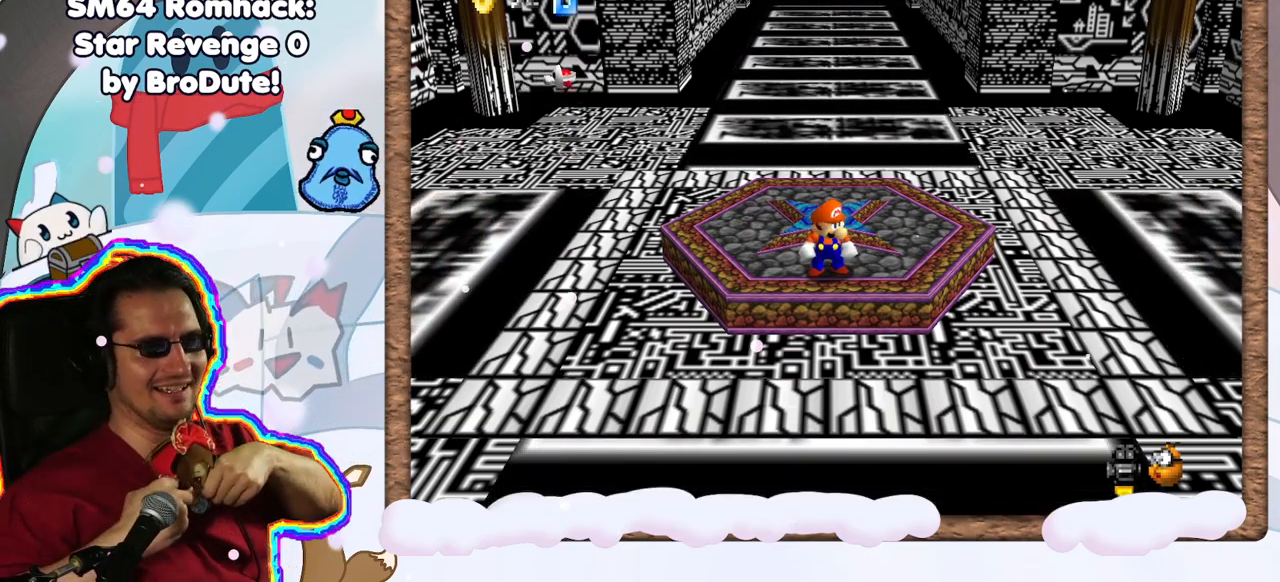
{"buttons": [], "left_stick": "center", "events": []}
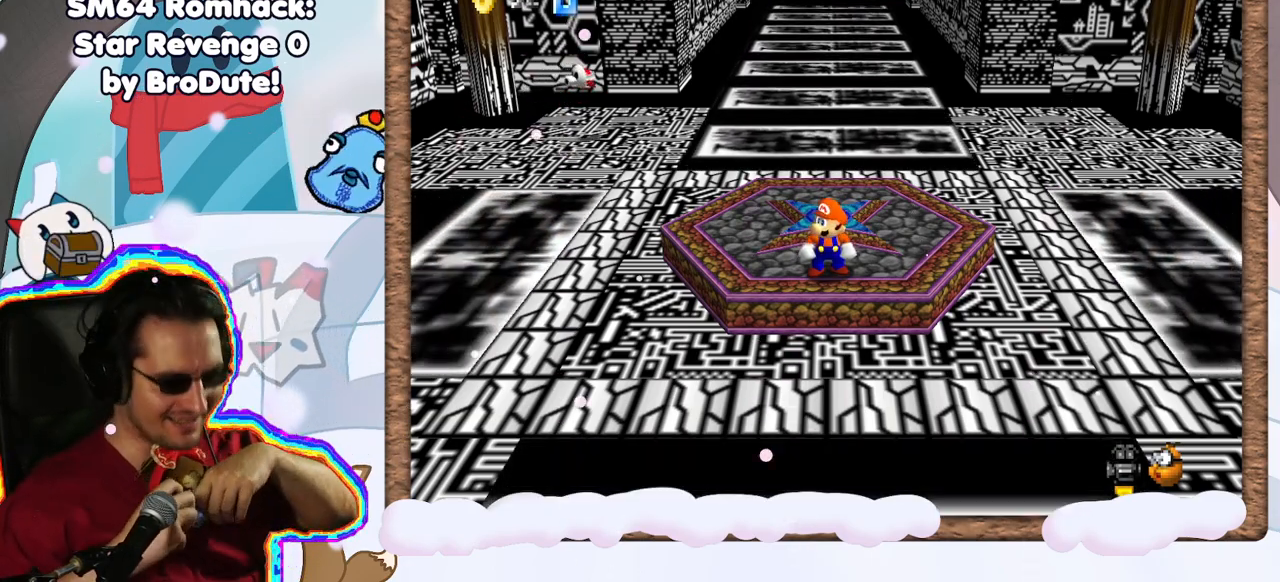
{"buttons": [], "left_stick": "center", "events": []}
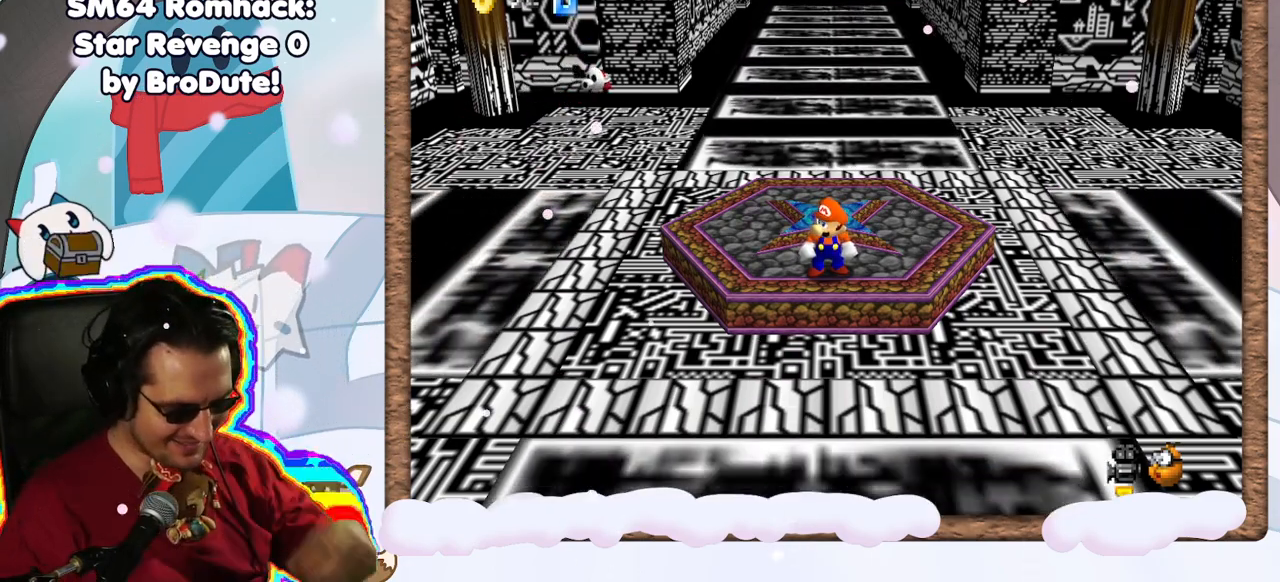
{"buttons": [], "left_stick": "center", "events": []}
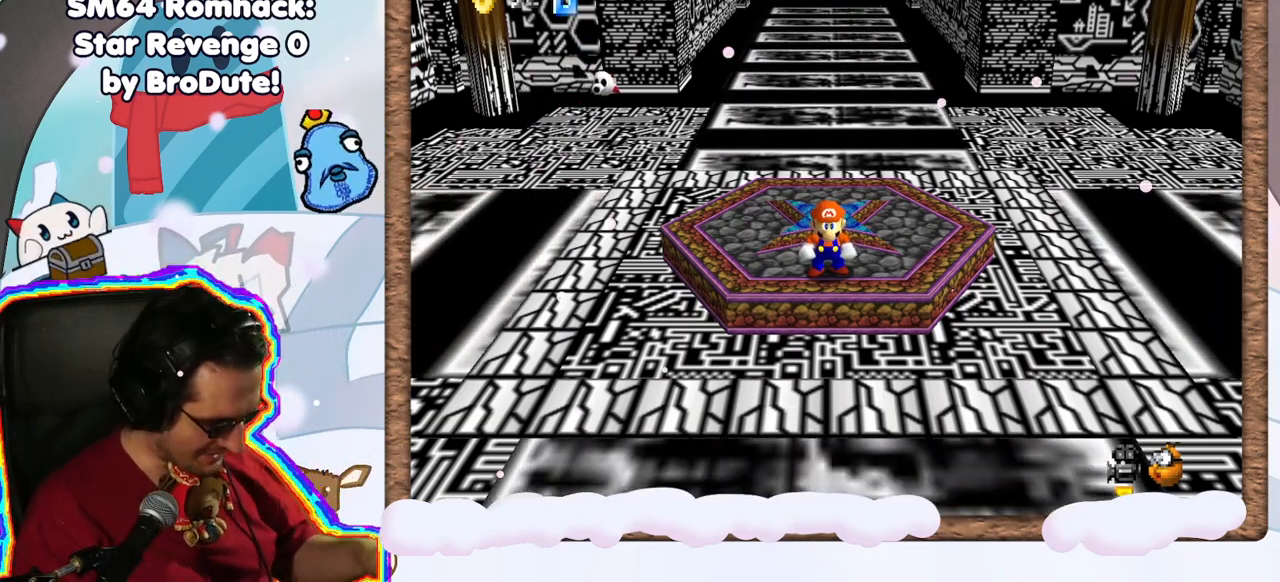
{"buttons": [], "left_stick": "center", "events": [[417, "C_LEFT", "down"], [483, "C_LEFT", "up"]]}
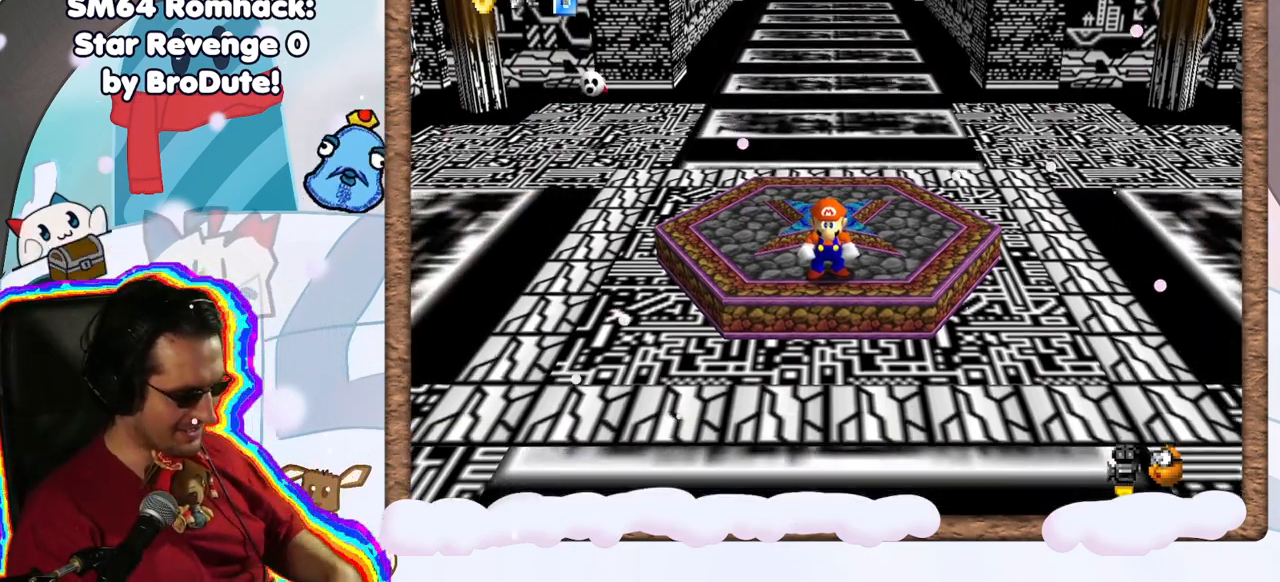
{"buttons": [], "left_stick": "center", "events": []}
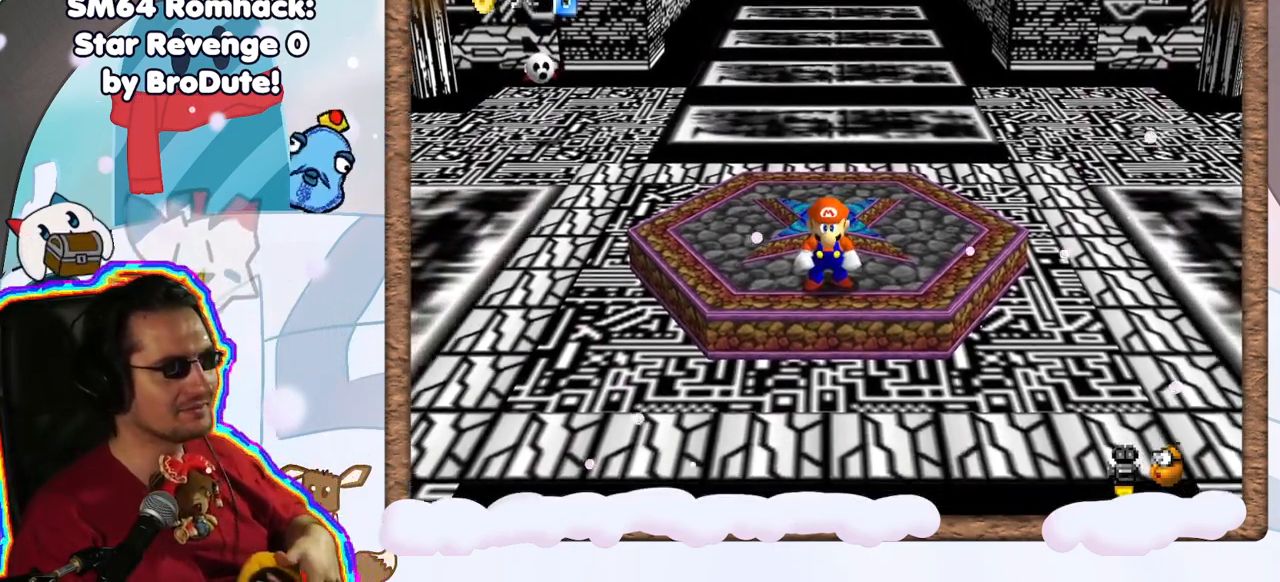
{"buttons": [], "left_stick": "center", "events": []}
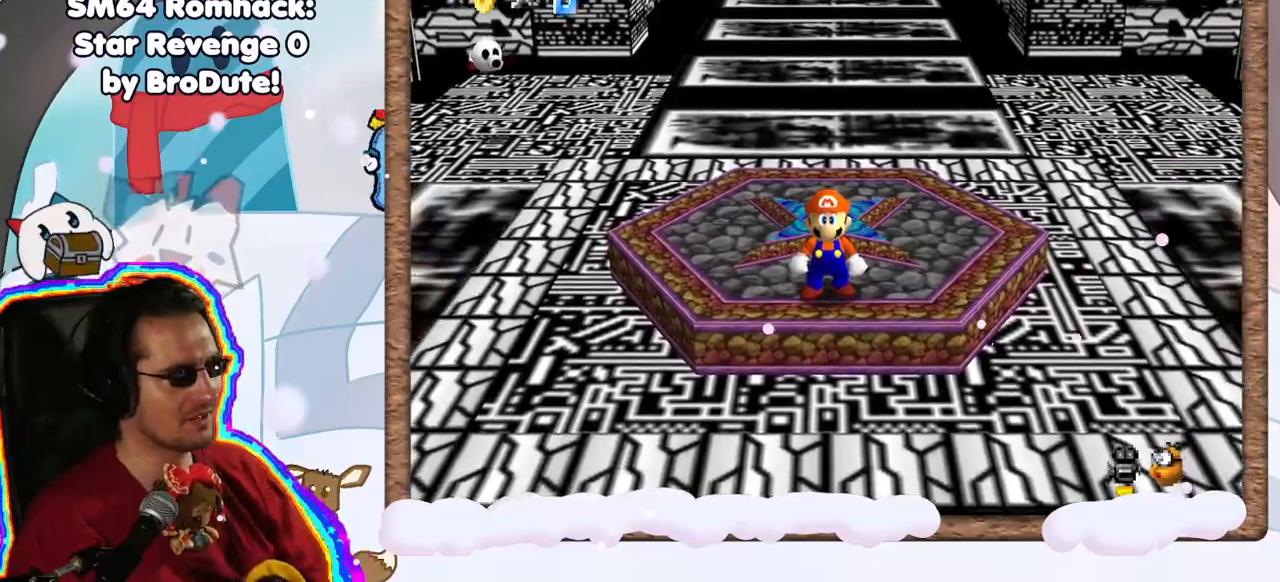
{"buttons": [], "left_stick": "center", "events": []}
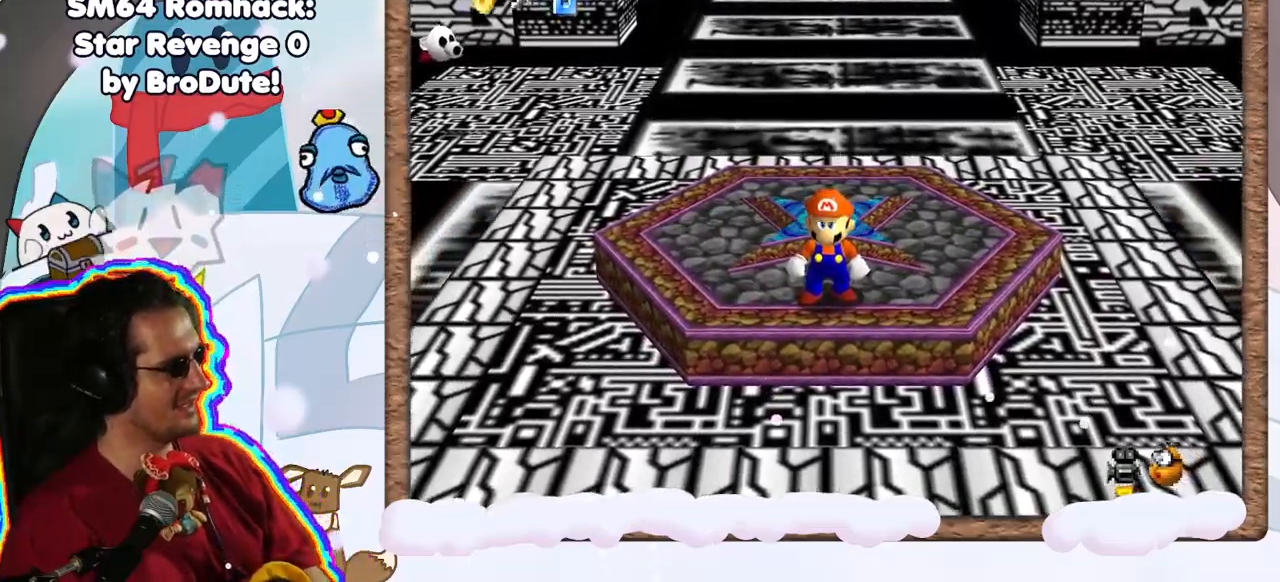
{"buttons": [], "left_stick": "center", "events": [[300, "left_stick", "up"], [450, "left_stick", "center"]]}
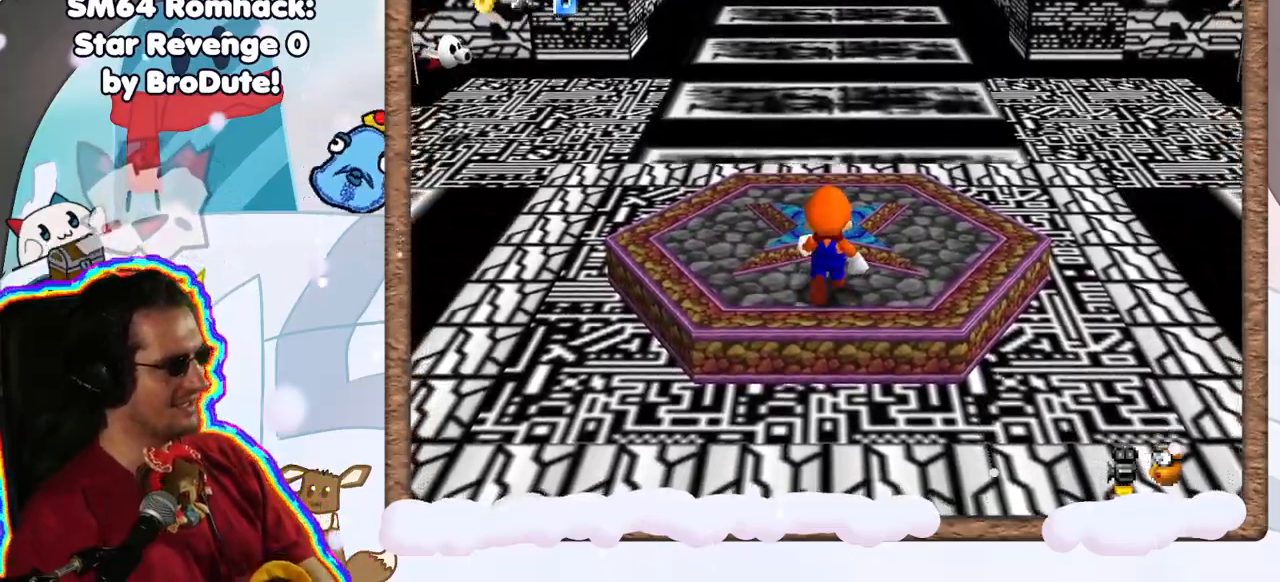
{"buttons": [], "left_stick": "center", "events": [[233, "left_stick", "up"], [333, "left_stick", "center"]]}
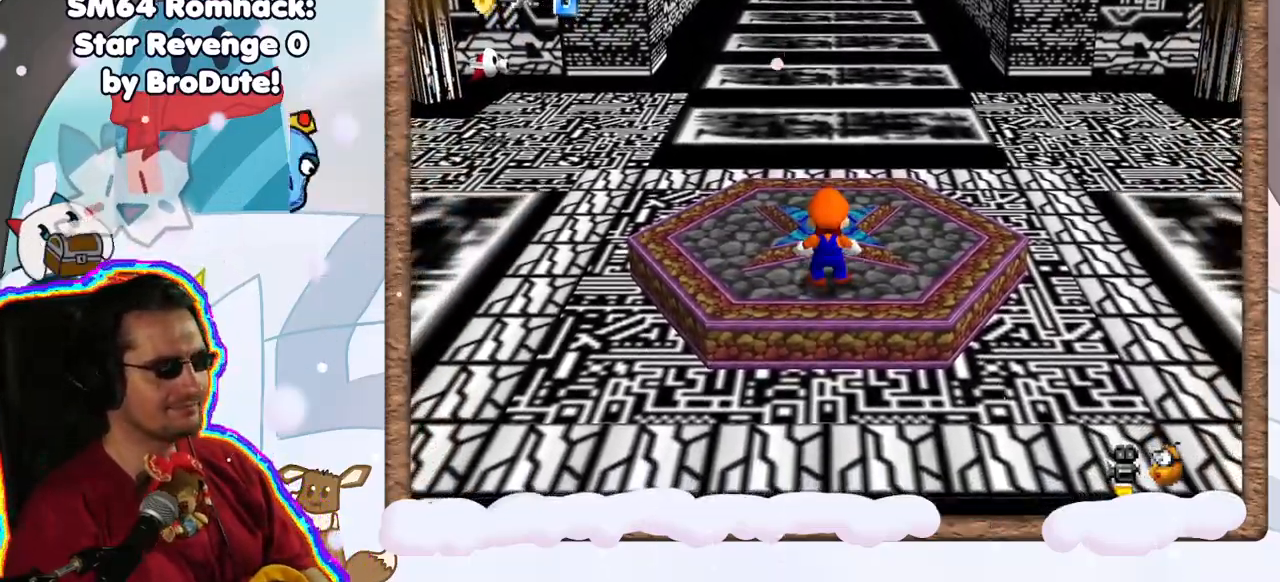
{"buttons": ["DPAD_UP", "C_RIGHT"], "left_stick": "center", "events": [[117, "C_LEFT", "down"], [167, "C_LEFT", "up"], [433, "C_RIGHT", "down"], [483, "DPAD_UP", "down"]]}
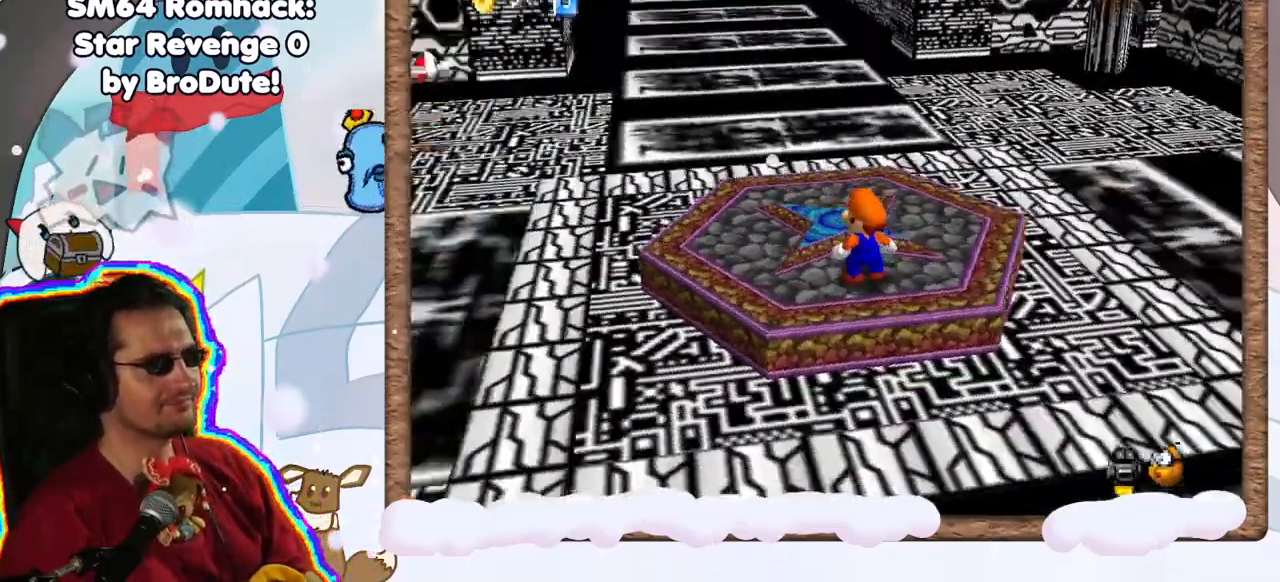
{"buttons": [], "left_stick": "up", "events": [[33, "DPAD_UP", "up"], [50, "C_RIGHT", "up"], [100, "C_RIGHT", "down"], [117, "DPAD_DOWN", "down"], [117, "left_stick", "left"], [167, "DPAD_DOWN", "up"], [217, "C_RIGHT", "up"], [283, "left_stick", "up-left"], [400, "left_stick", "up"], [417, "C_DOWN", "down"], [500, "C_DOWN", "up"]]}
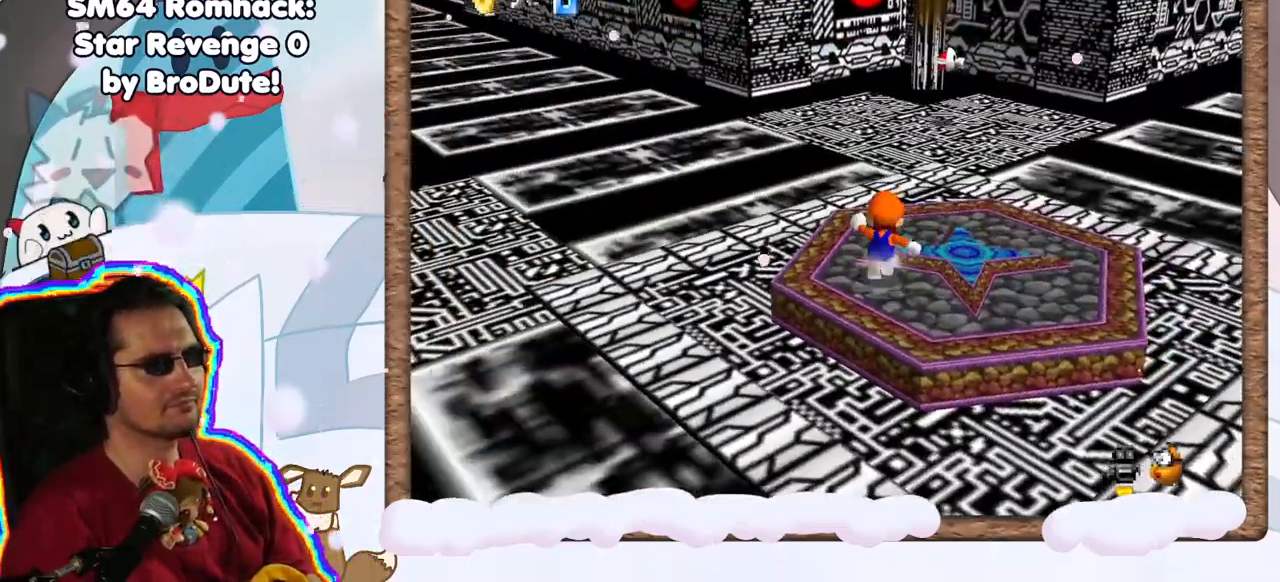
{"buttons": [], "left_stick": "up-right", "events": [[17, "A", "down"], [150, "A", "up"], [233, "left_stick", "up-right"]]}
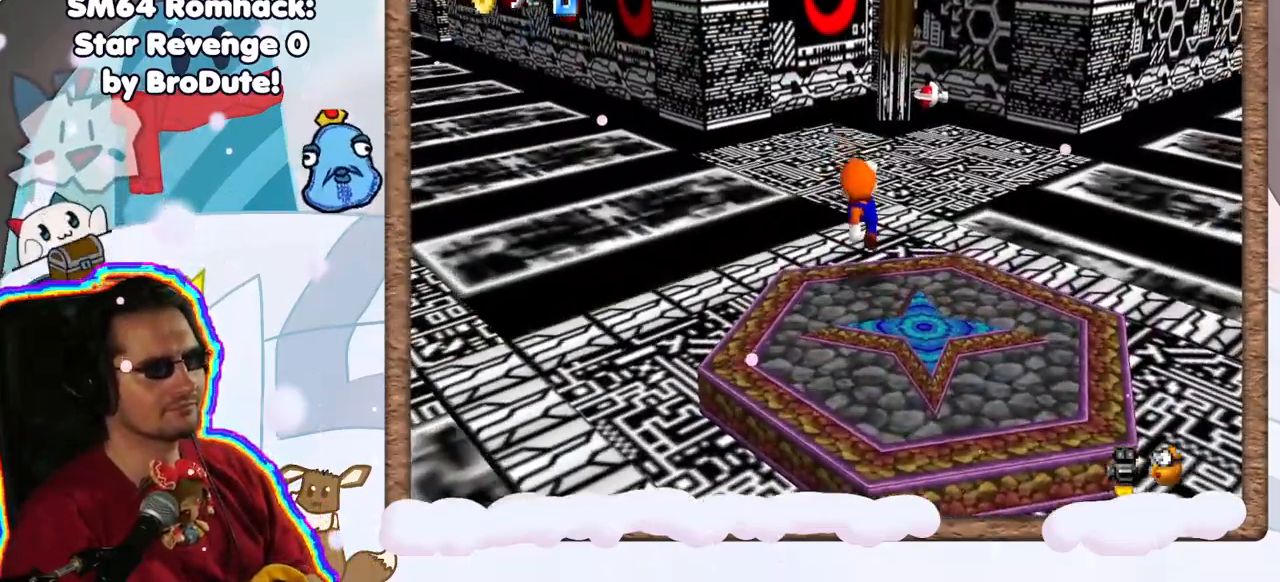
{"buttons": [], "left_stick": "up-right", "events": []}
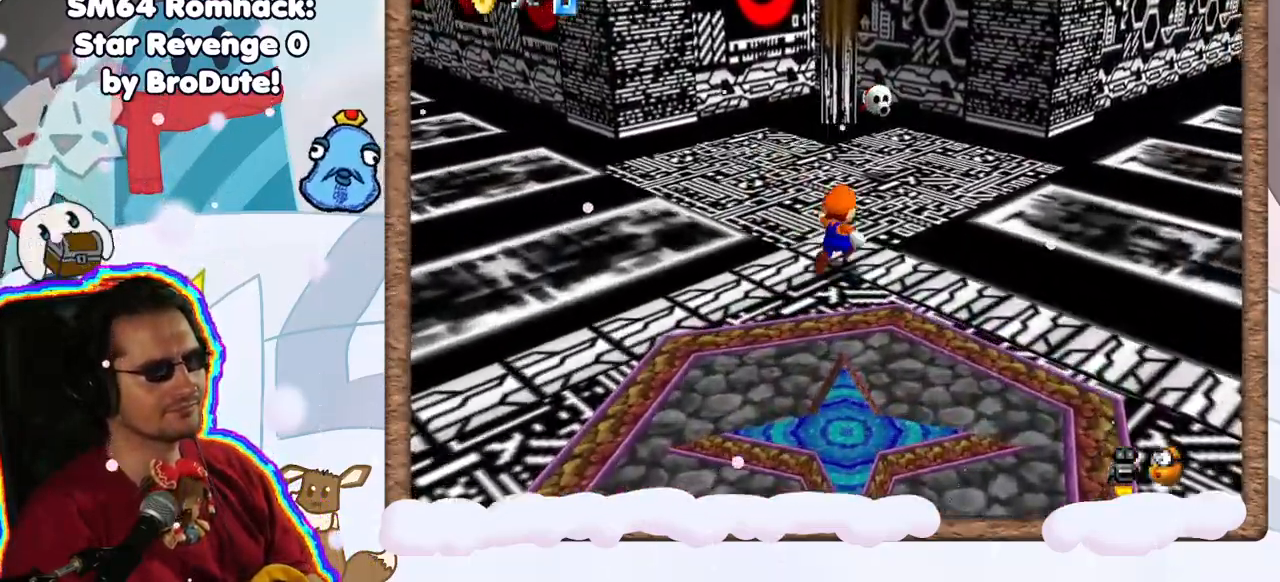
{"buttons": [], "left_stick": "down", "events": [[200, "left_stick", "up"], [400, "A", "down"], [467, "left_stick", "down"], [483, "A", "up"]]}
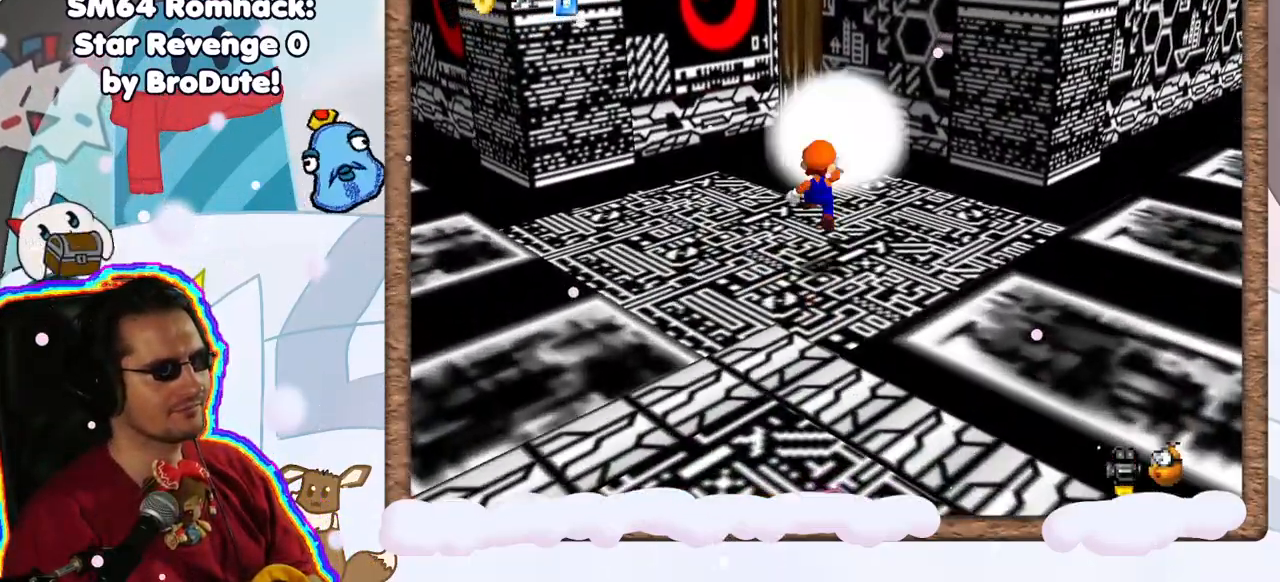
{"buttons": [], "left_stick": "down", "events": [[217, "A", "down"], [500, "A", "up"]]}
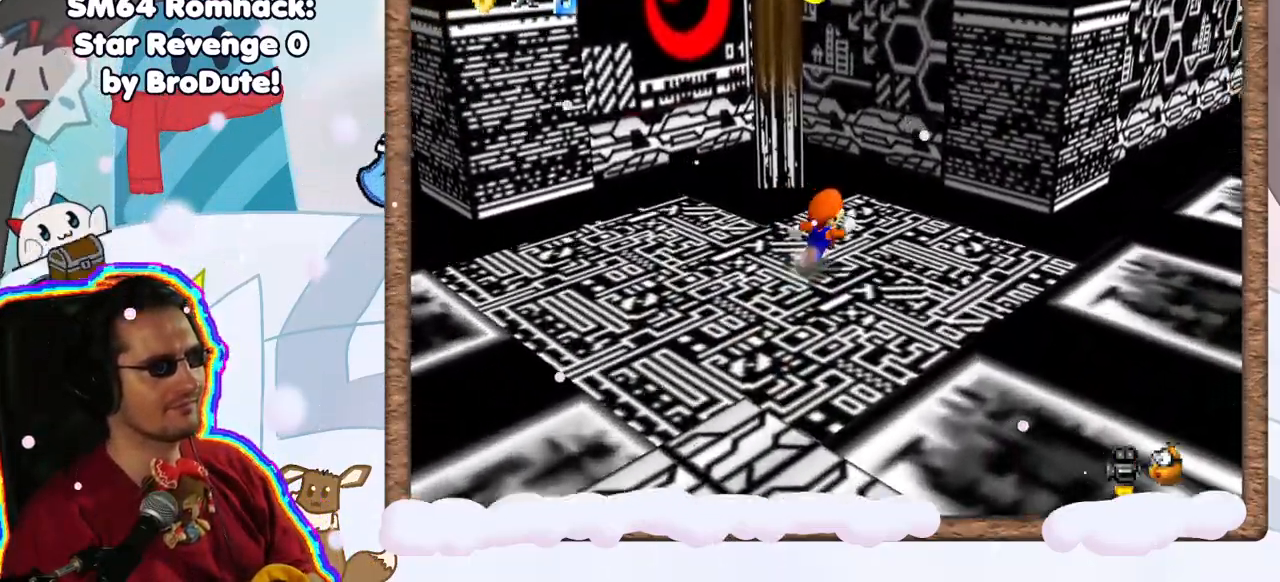
{"buttons": [], "left_stick": "down-left", "events": [[83, "A", "down"], [133, "left_stick", "down-left"], [233, "A", "up"]]}
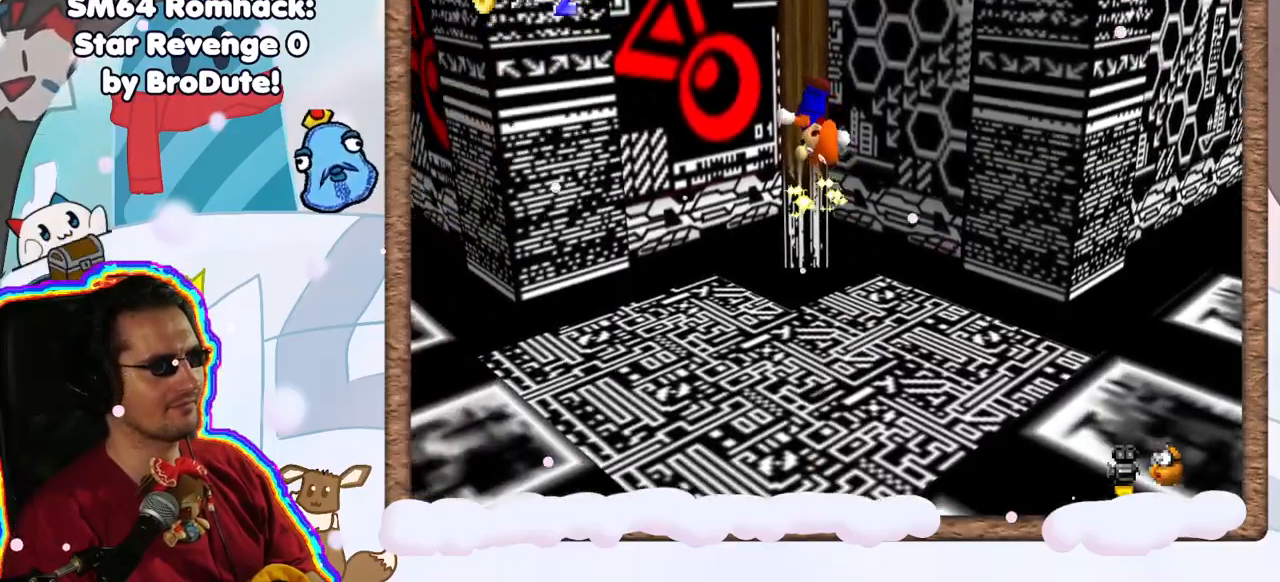
{"buttons": [], "left_stick": "up-left", "events": [[100, "left_stick", "up-left"], [117, "C_RIGHT", "down"], [167, "left_stick", "up"], [250, "C_RIGHT", "up"], [350, "left_stick", "up-left"]]}
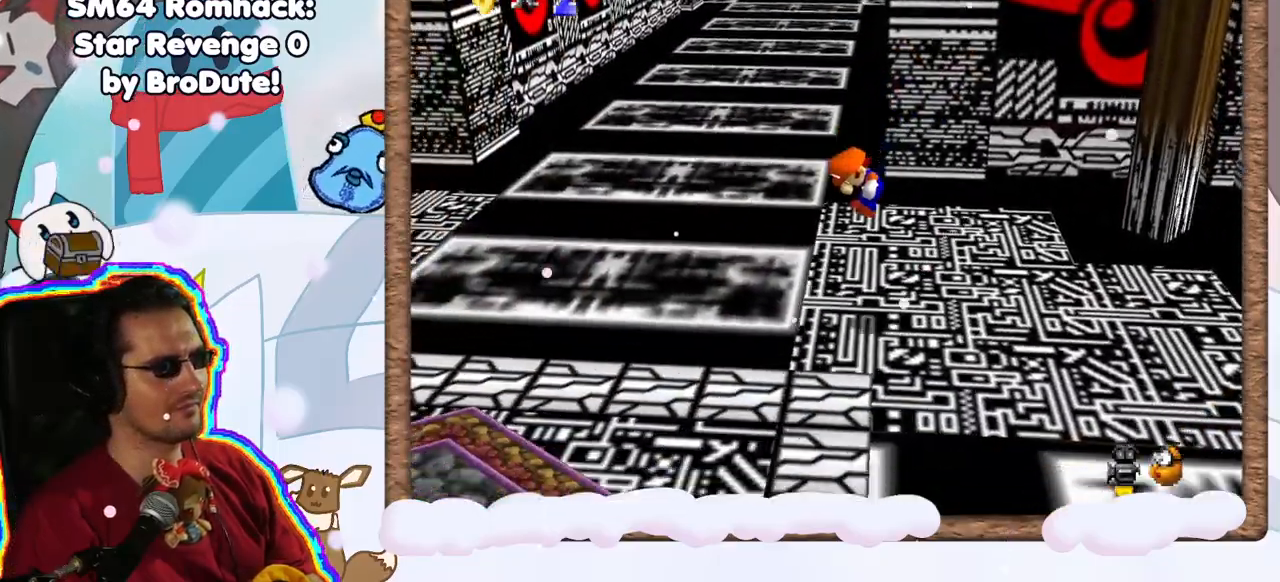
{"buttons": [], "left_stick": "up", "events": [[467, "left_stick", "up"]]}
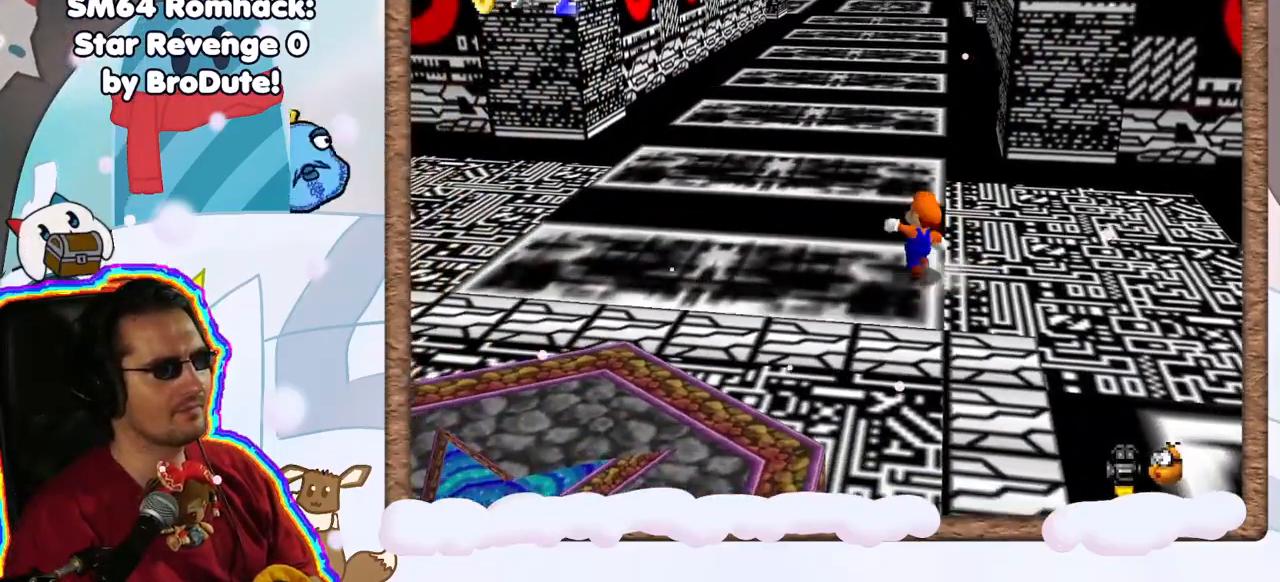
{"buttons": ["Z"], "left_stick": "up-left", "events": [[167, "Z", "down"], [217, "A", "down"], [350, "left_stick", "up-left"], [367, "A", "up"]]}
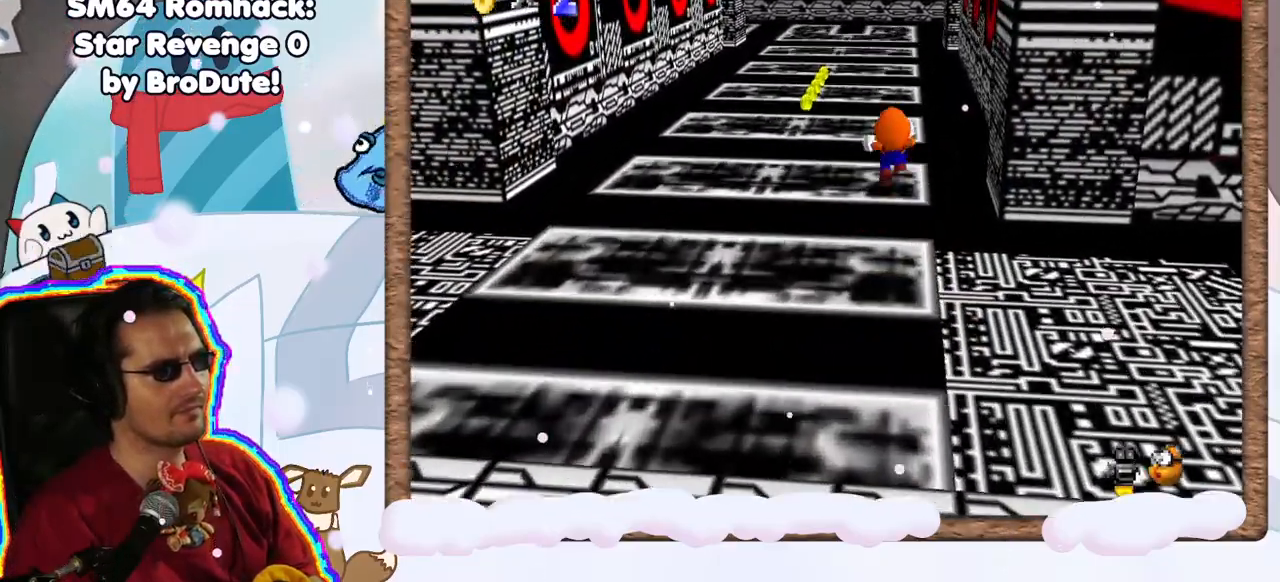
{"buttons": [], "left_stick": "up-left", "events": [[317, "Z", "up"]]}
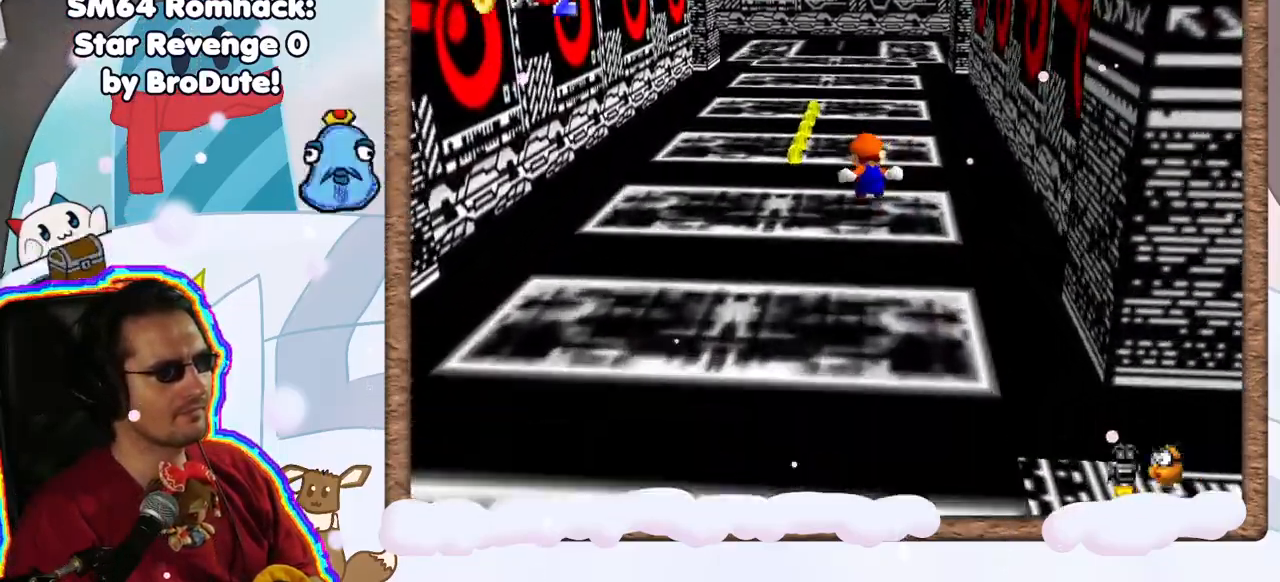
{"buttons": [], "left_stick": "up-left", "events": []}
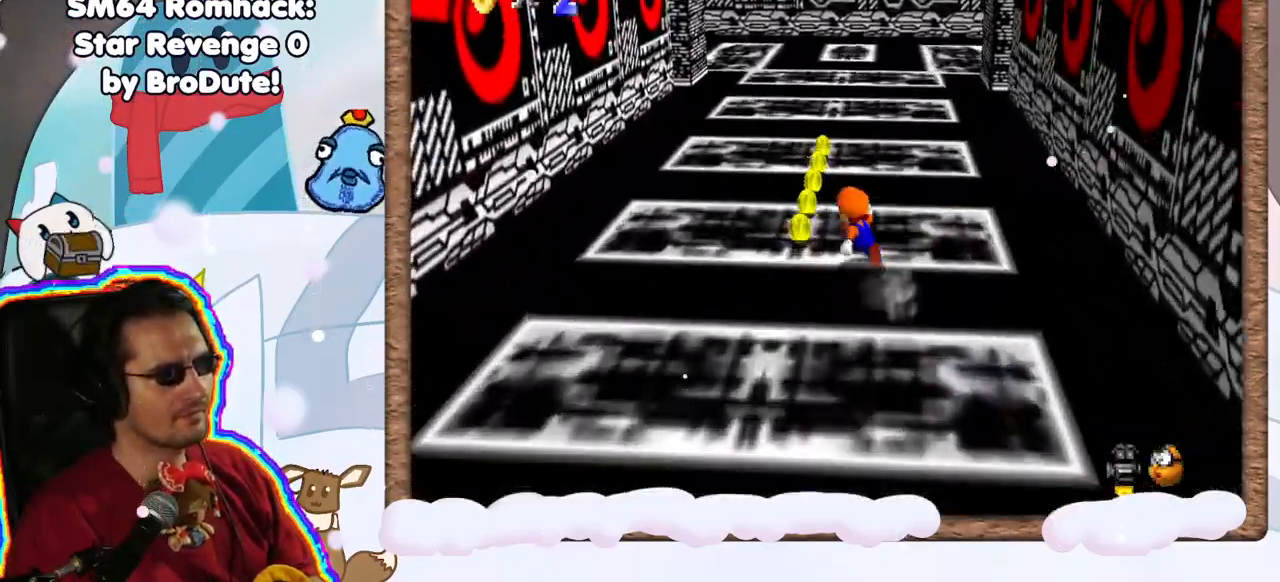
{"buttons": [], "left_stick": "up", "events": [[333, "left_stick", "up"]]}